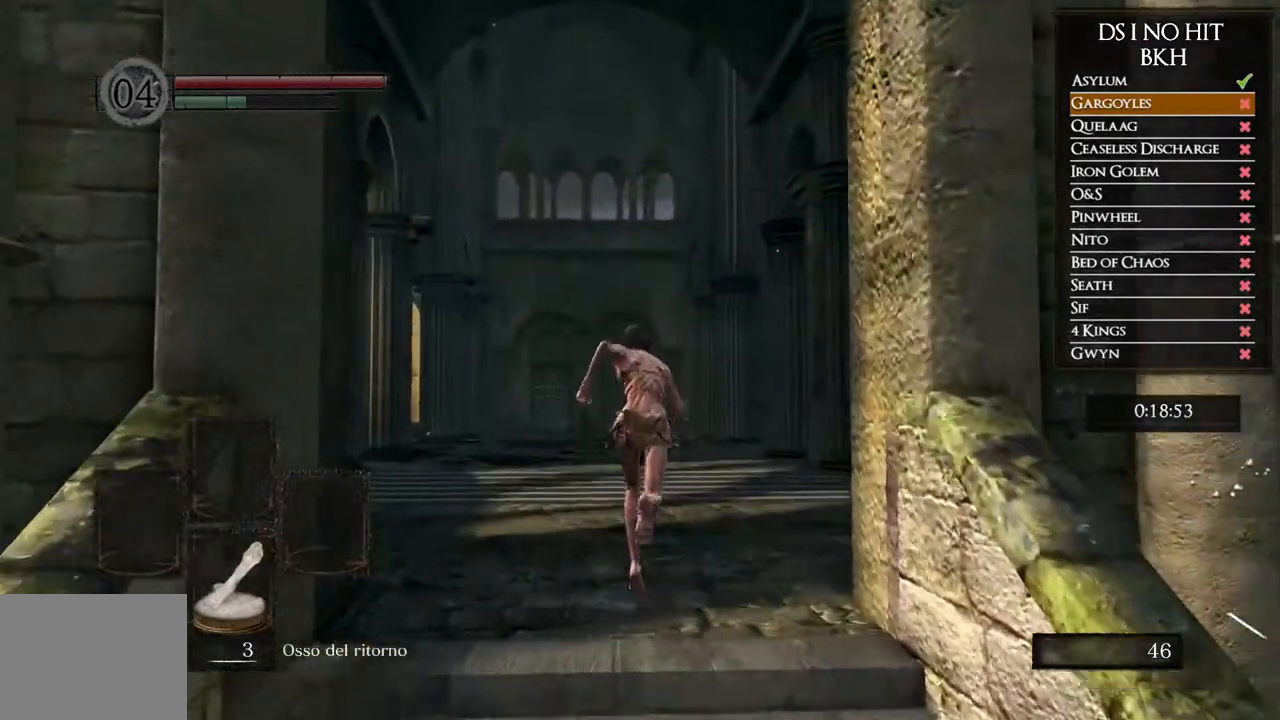
Gameplay with a controller (Xbox layout); each line is a JSON object with the inputs held at the frame after it. "events" lists button and stick changes between this image and that frame as [ms after this image, input, new state], when the widget could be followed in between.
{"buttons": ["B"], "left_stick": "up", "right_stick": "center"}
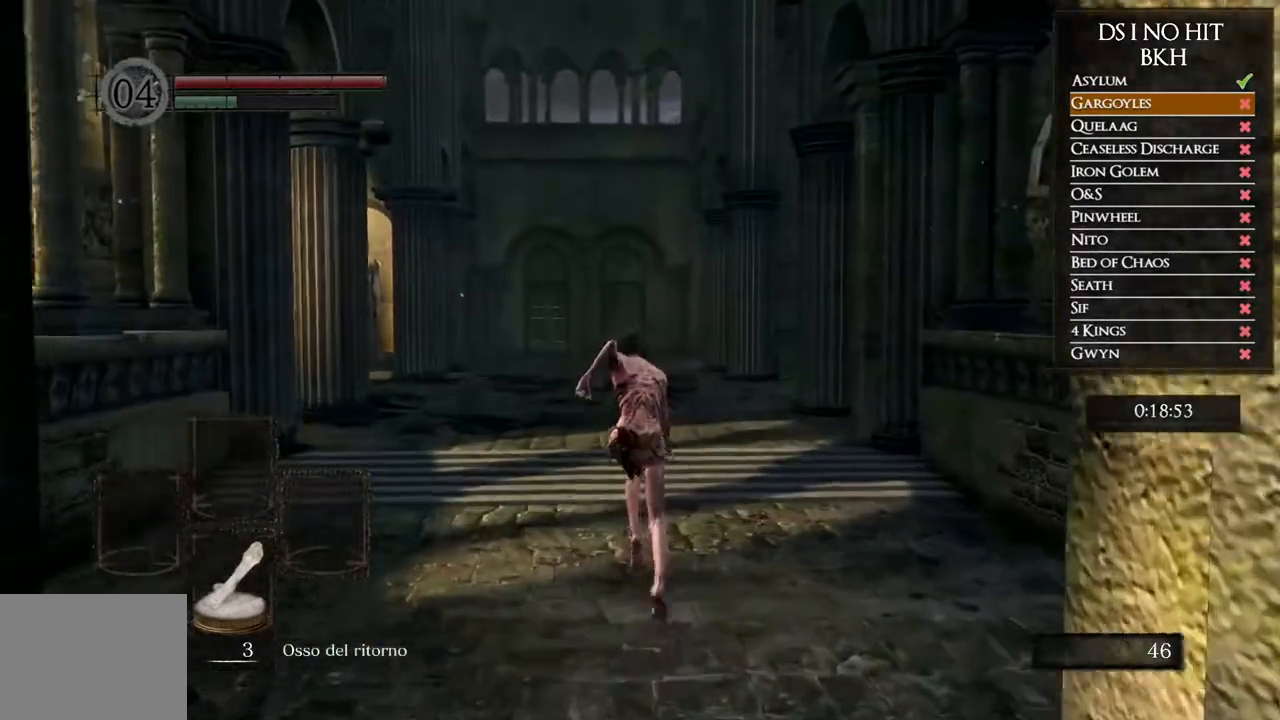
{"buttons": ["B"], "left_stick": "up", "right_stick": "center"}
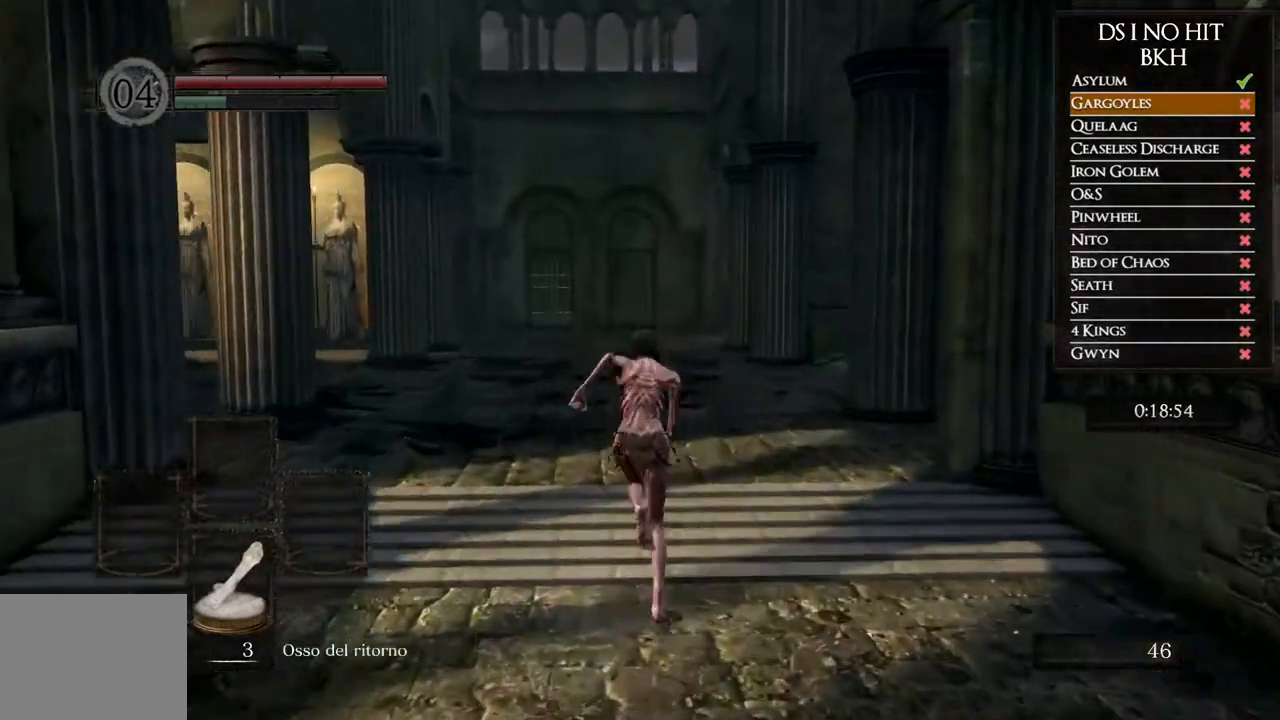
{"buttons": ["B"], "left_stick": "up", "right_stick": "center"}
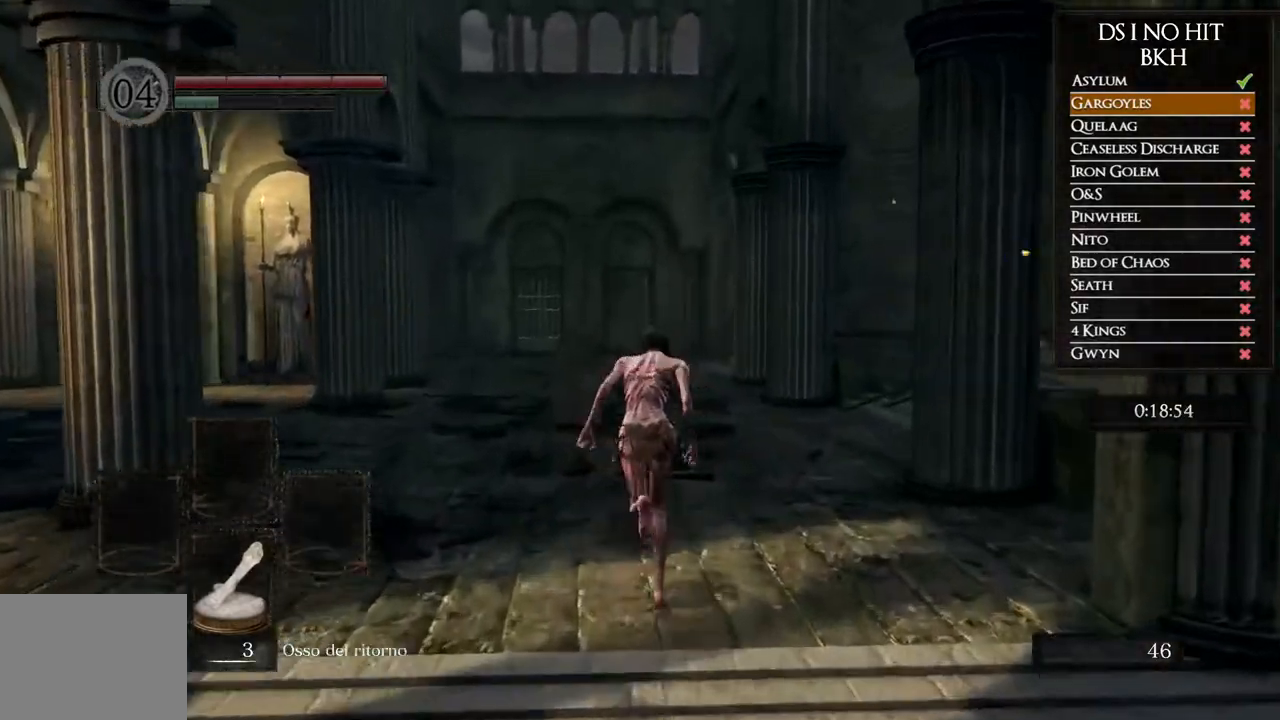
{"buttons": ["B"], "left_stick": "up", "right_stick": "center"}
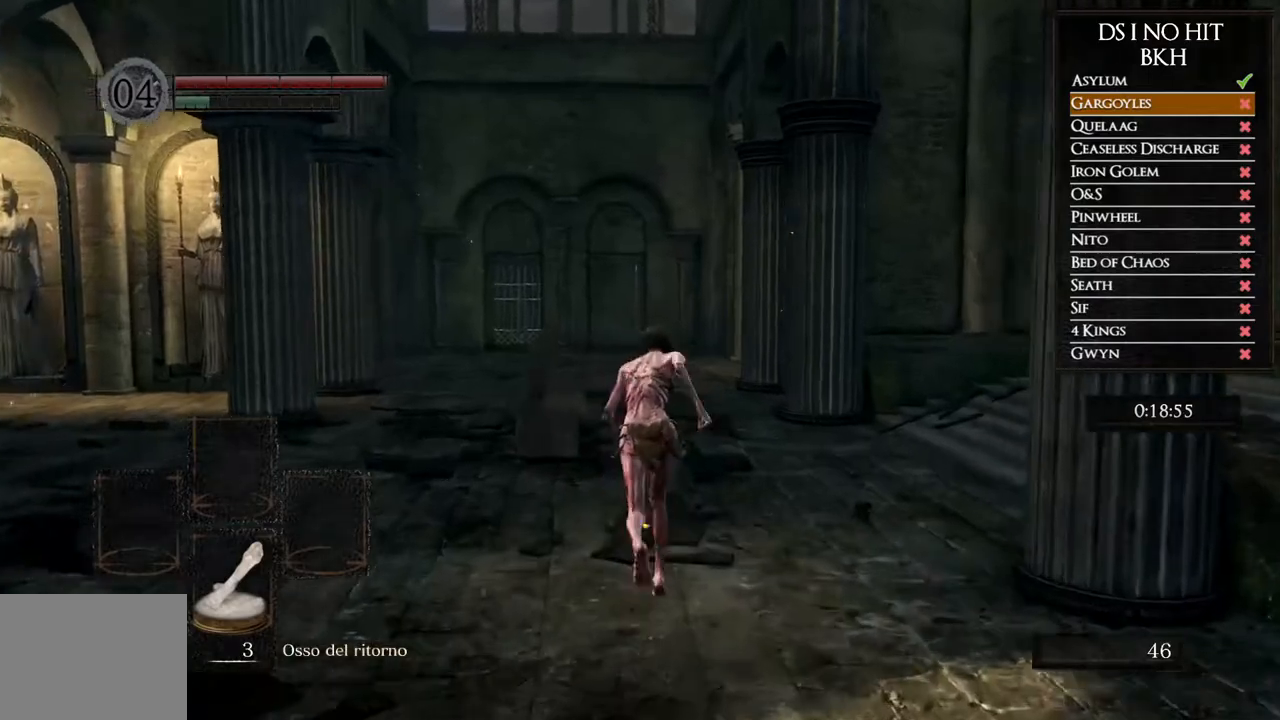
{"buttons": ["B"], "left_stick": "up", "right_stick": "center"}
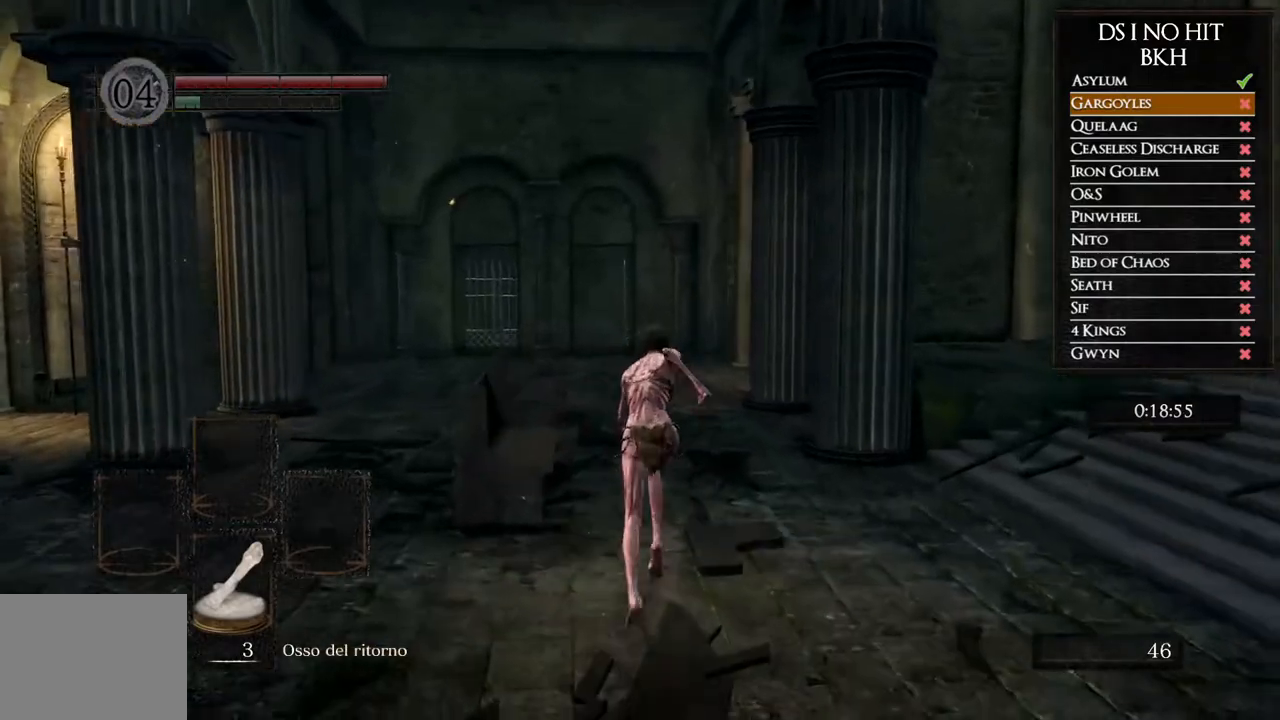
{"buttons": ["B"], "left_stick": "up", "right_stick": "center"}
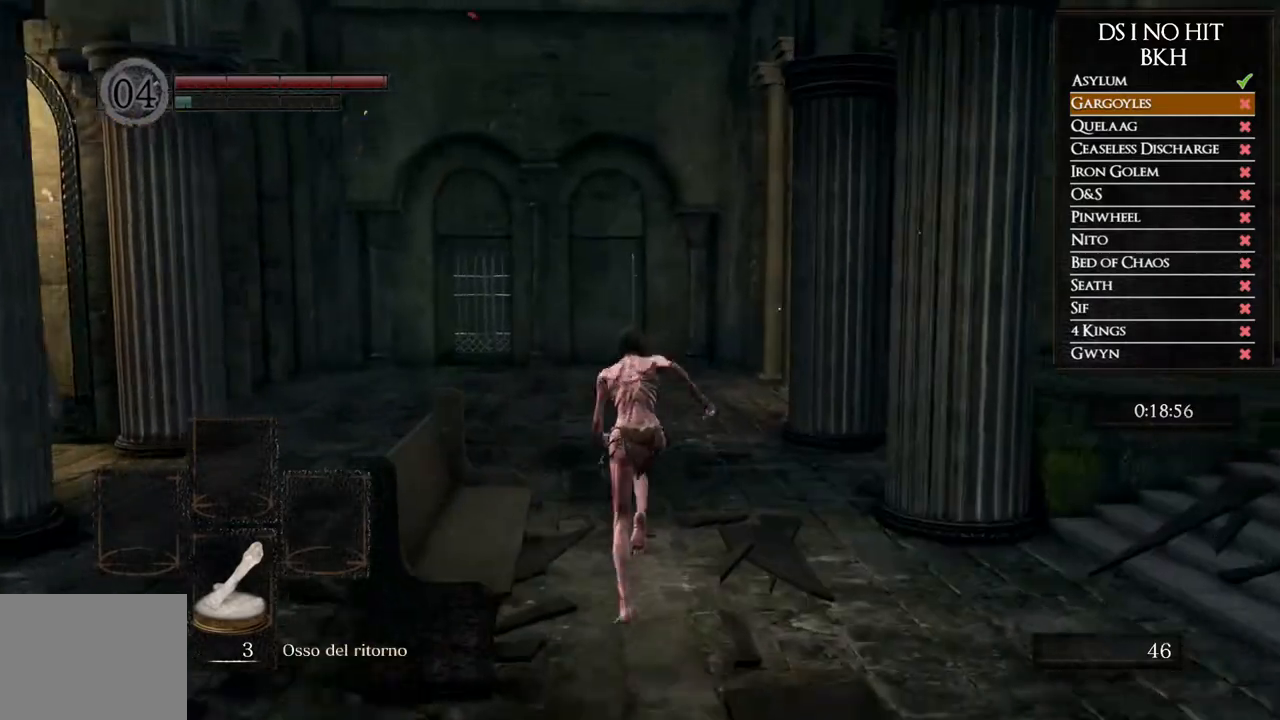
{"buttons": [], "left_stick": "up", "right_stick": "center", "events": [[433, "B", "up"]]}
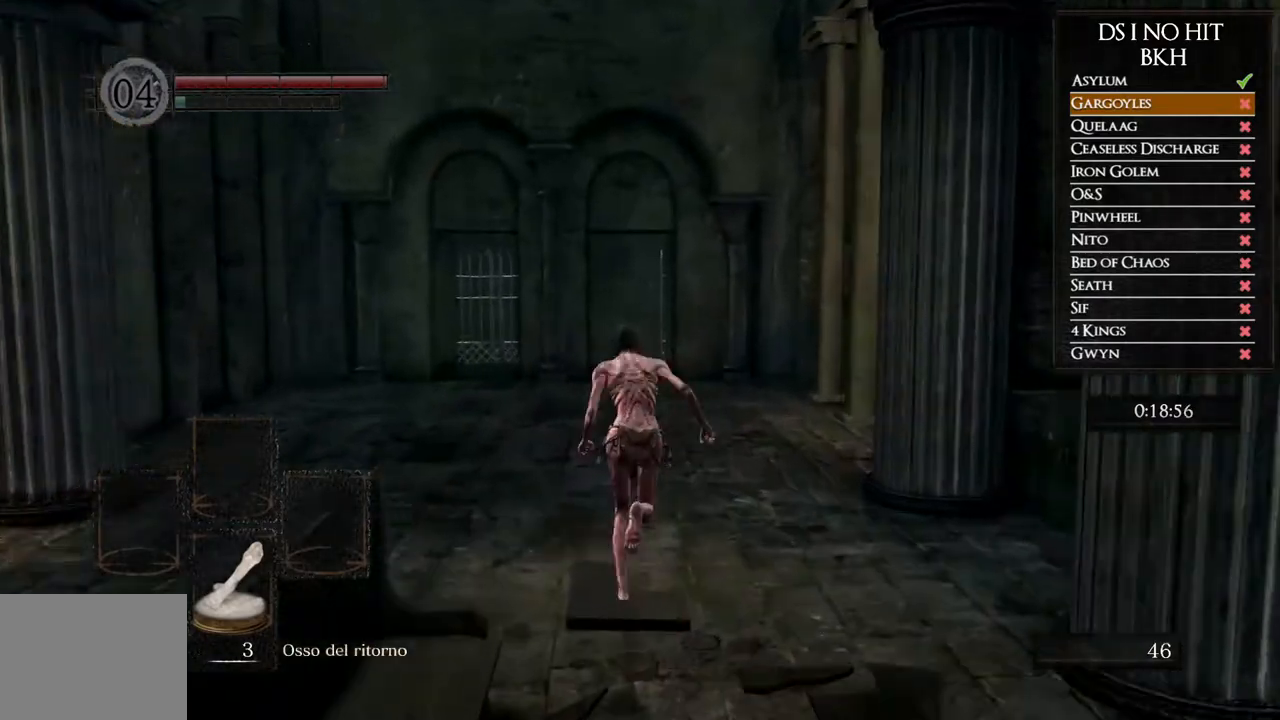
{"buttons": ["B"], "left_stick": "up", "right_stick": "center", "events": [[33, "right_stick", "down"], [167, "right_stick", "center"], [250, "B", "down"]]}
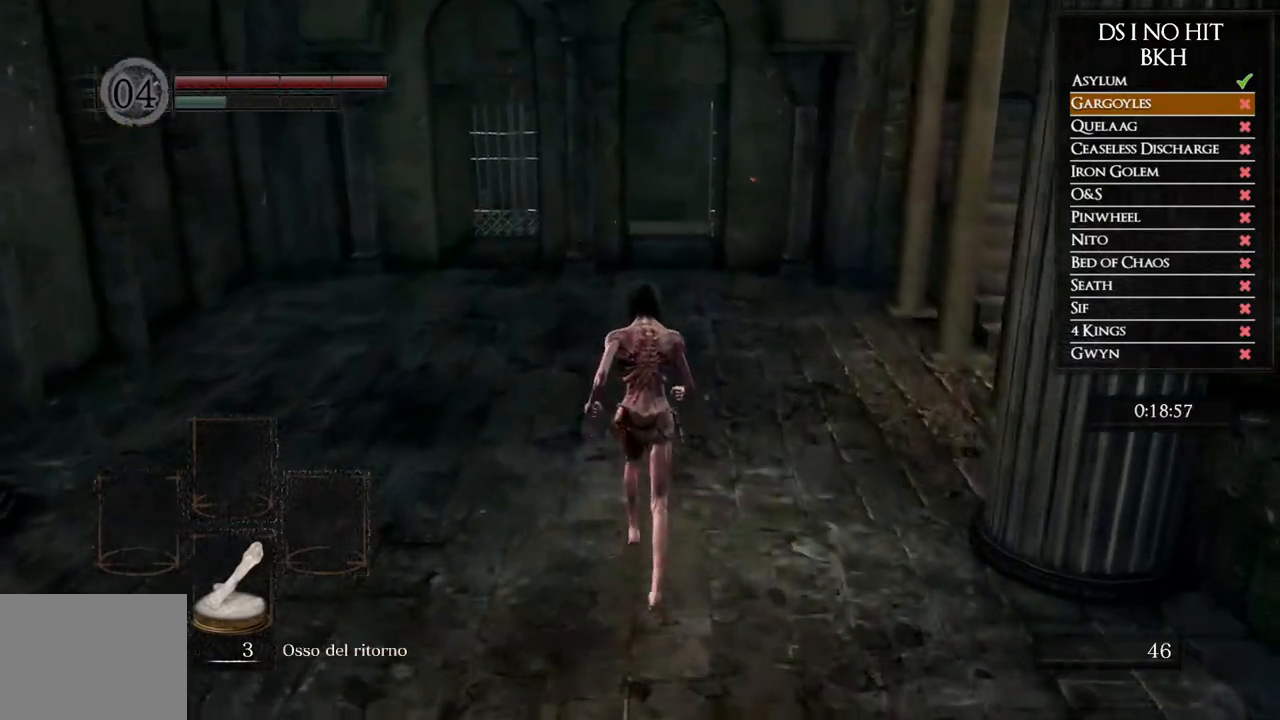
{"buttons": ["B"], "left_stick": "up", "right_stick": "center"}
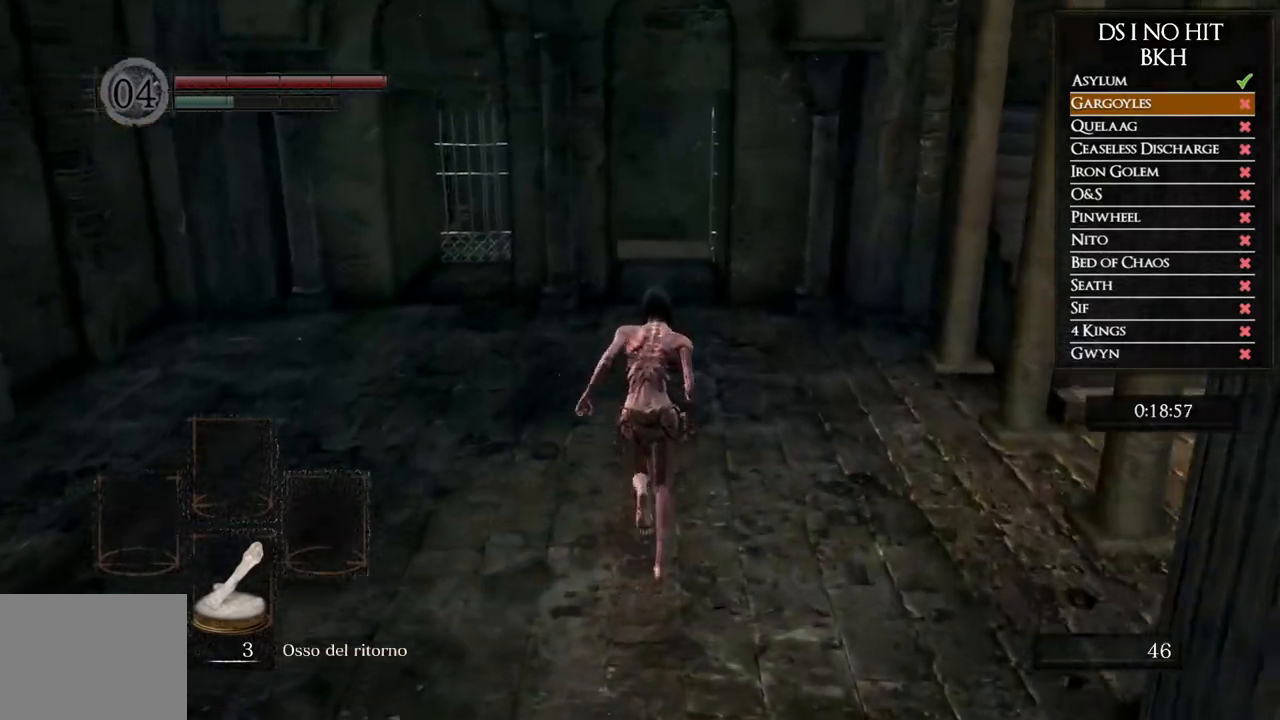
{"buttons": ["B"], "left_stick": "up", "right_stick": "center"}
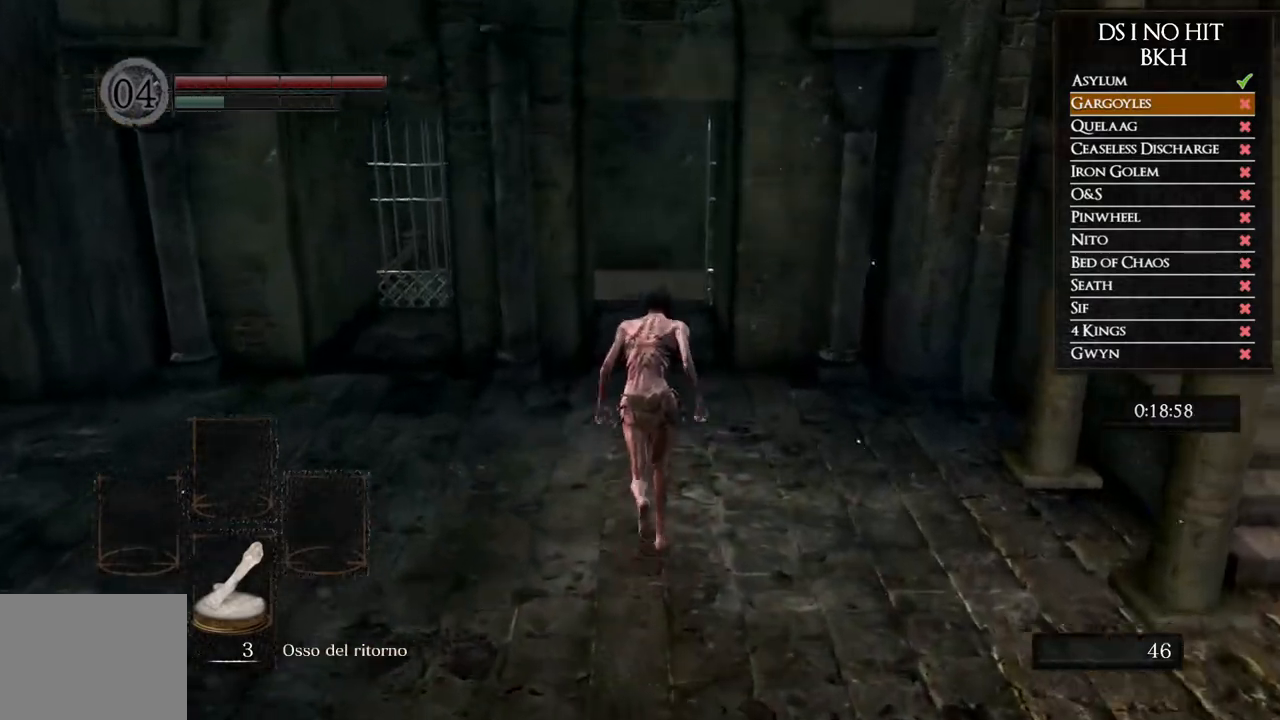
{"buttons": ["B"], "left_stick": "up", "right_stick": "center"}
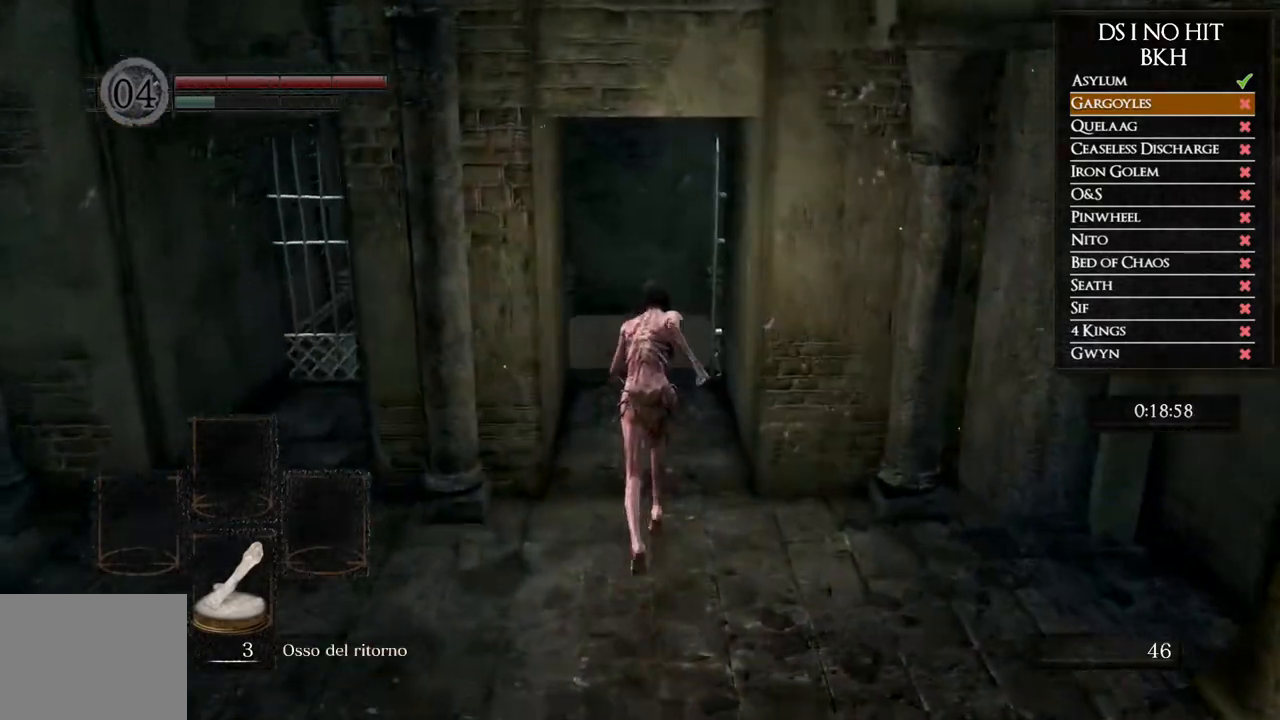
{"buttons": ["B"], "left_stick": "up", "right_stick": "center"}
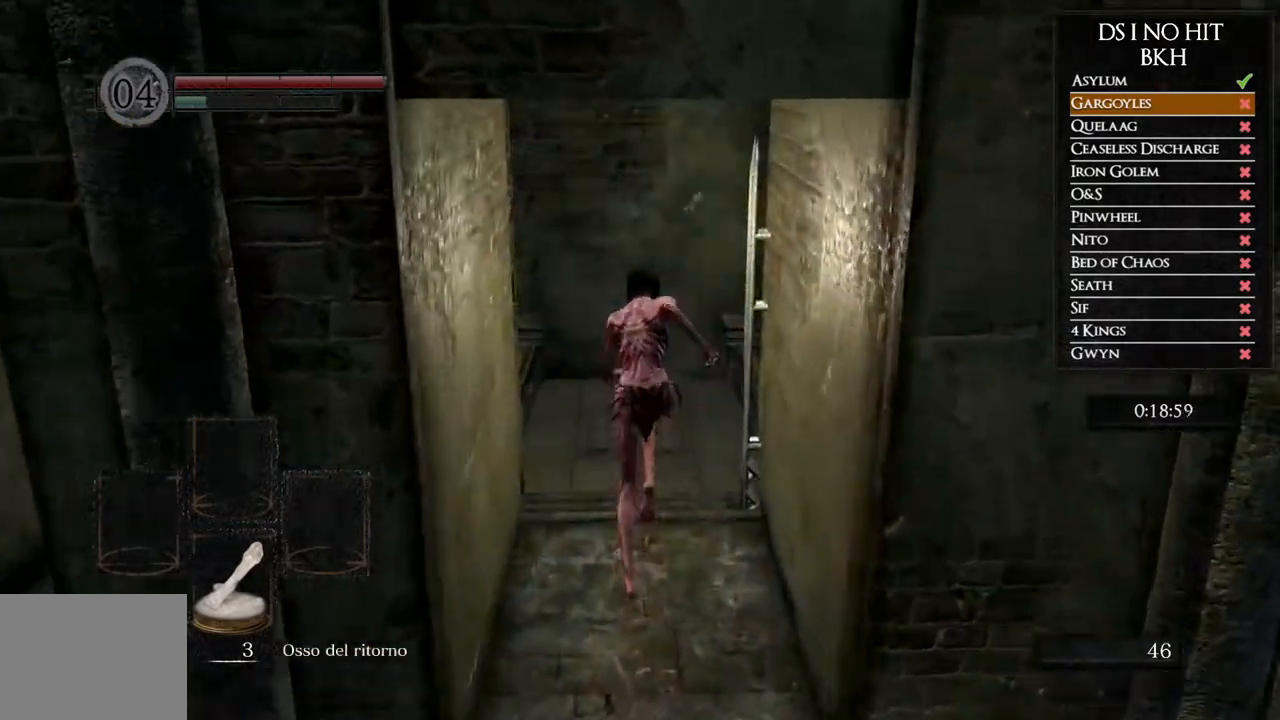
{"buttons": ["START"], "left_stick": "center", "right_stick": "center", "events": [[300, "B", "up"], [383, "left_stick", "center"], [417, "START", "down"]]}
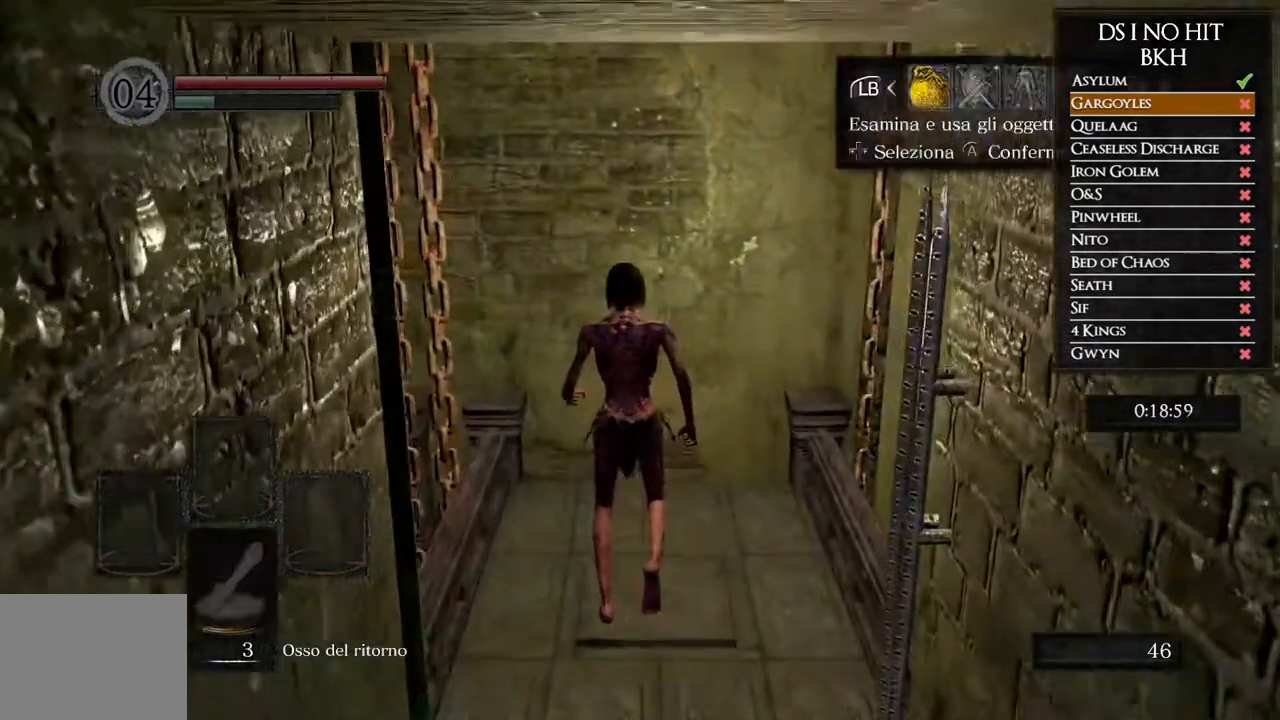
{"buttons": [], "left_stick": "center", "right_stick": "center", "events": [[33, "START", "up"], [133, "A", "down"], [217, "A", "up"], [283, "DPAD_UP", "down"], [367, "DPAD_UP", "up"], [433, "DPAD_UP", "down"], [500, "DPAD_UP", "up"]]}
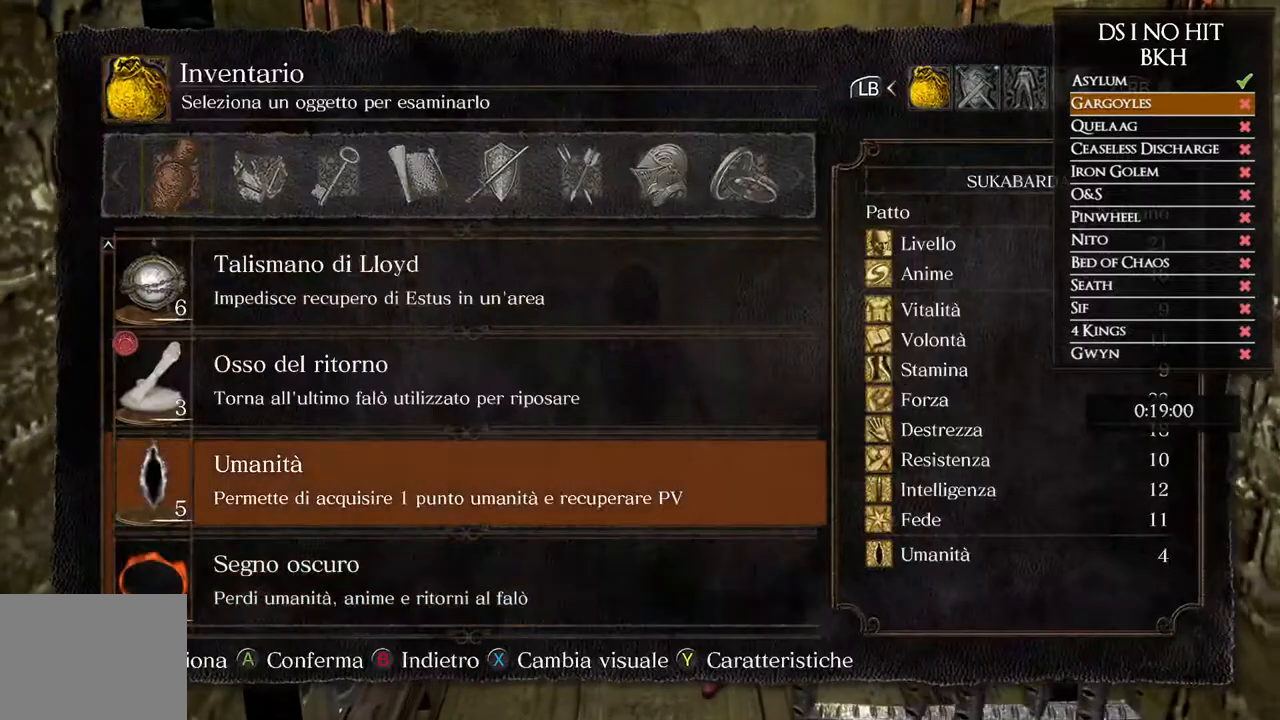
{"buttons": [], "left_stick": "center", "right_stick": "center", "events": [[83, "DPAD_UP", "down"], [133, "DPAD_UP", "up"], [183, "DPAD_UP", "down"], [367, "DPAD_UP", "up"], [450, "DPAD_UP", "down"], [500, "DPAD_UP", "up"]]}
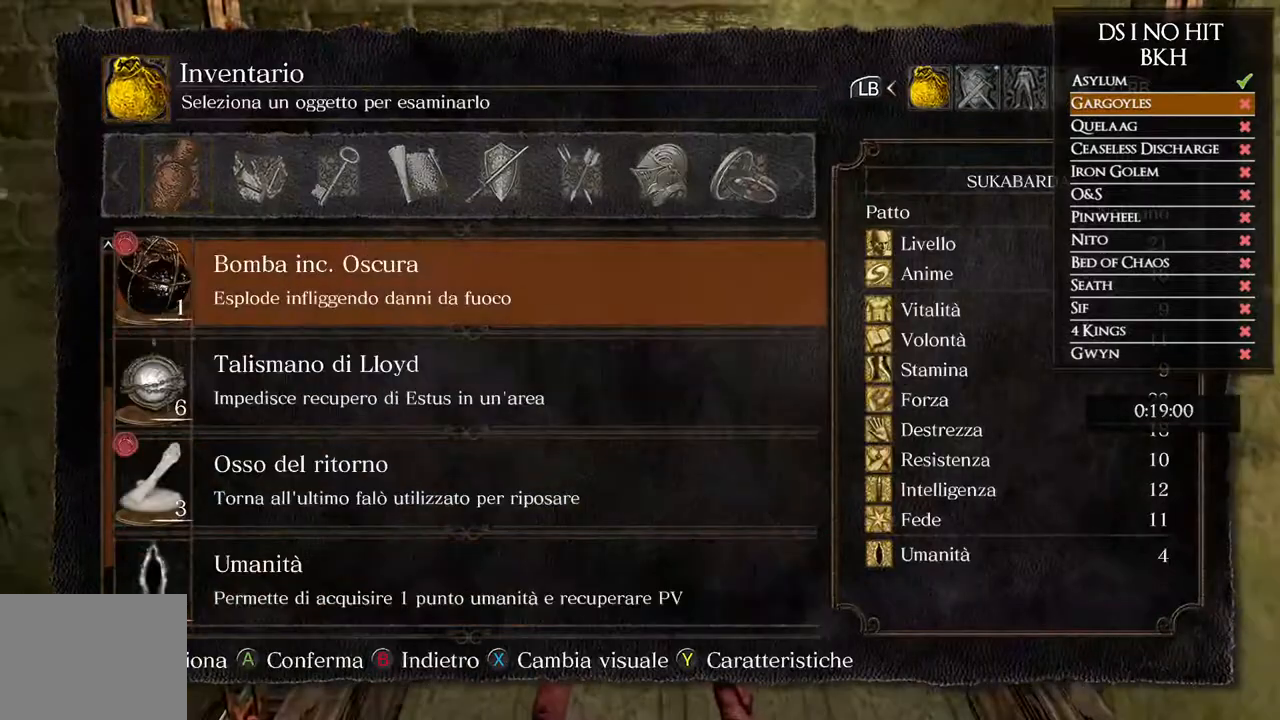
{"buttons": ["L2", "R2"], "left_stick": "center", "right_stick": "center"}
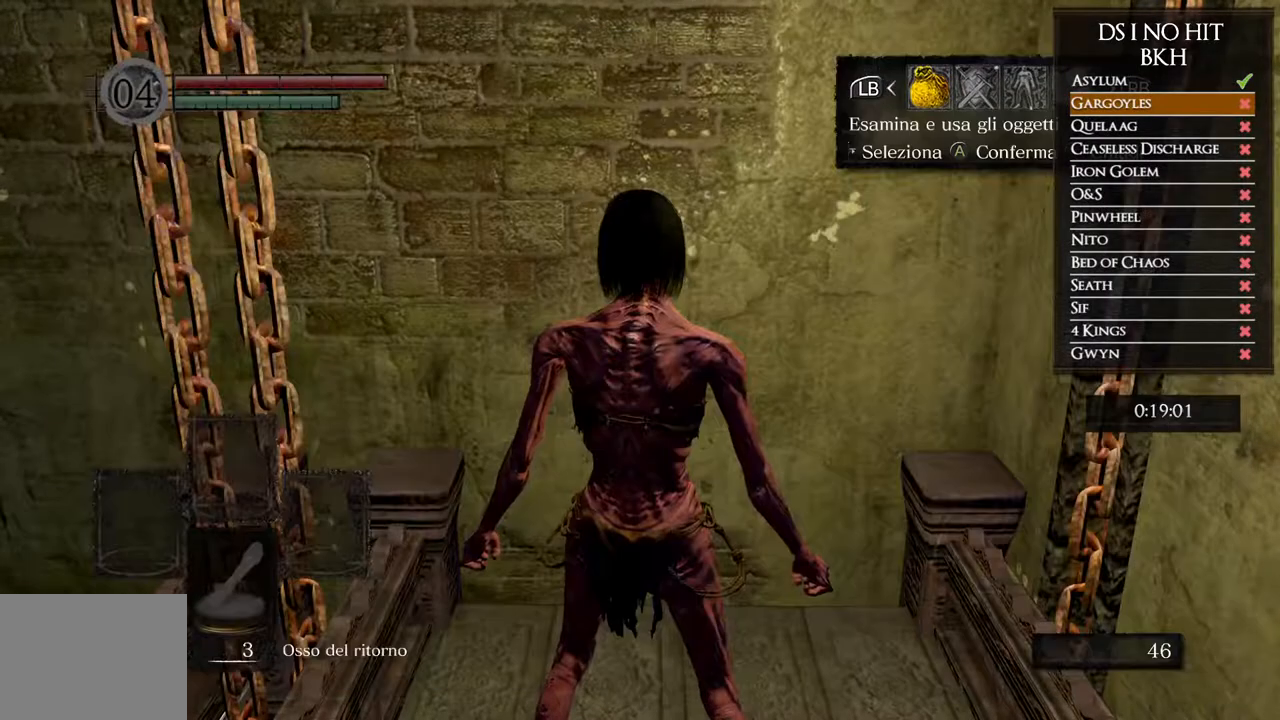
{"buttons": [], "left_stick": "center", "right_stick": "down-right"}
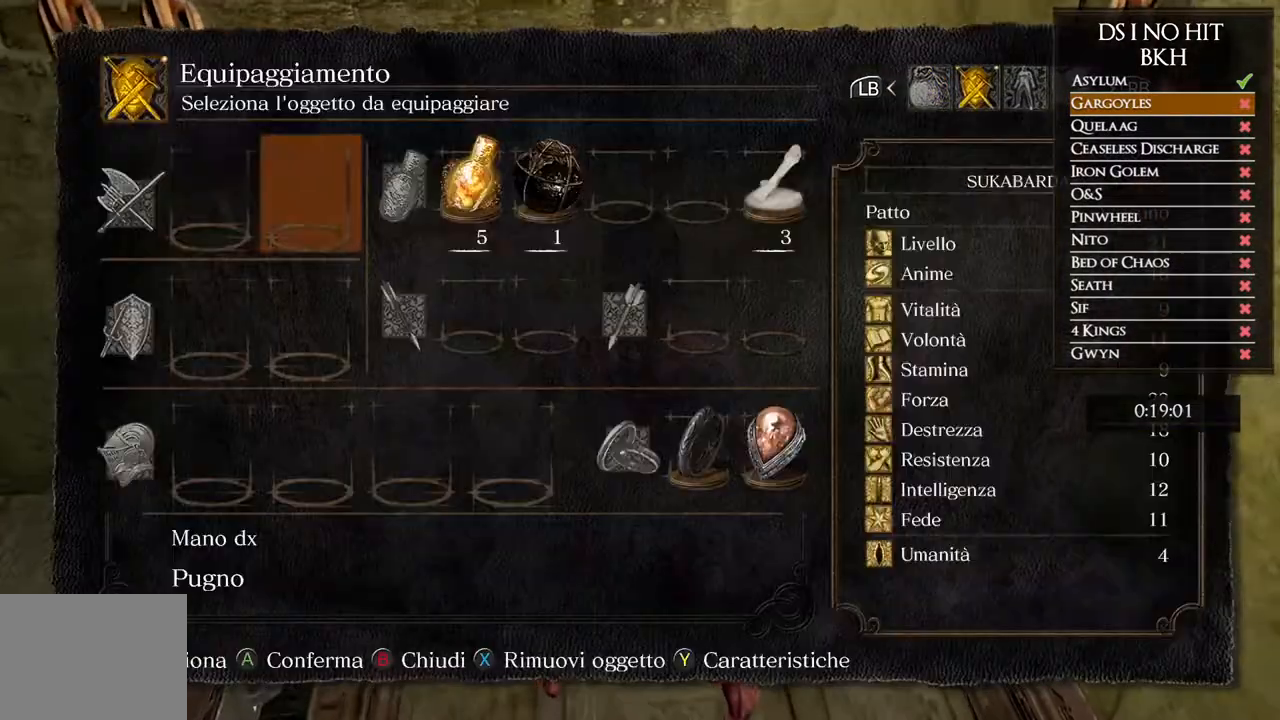
{"buttons": [], "left_stick": "center", "right_stick": "center", "events": [[17, "right_stick", "center"], [50, "DPAD_RIGHT", "down"], [117, "DPAD_RIGHT", "up"], [183, "DPAD_RIGHT", "down"], [267, "DPAD_RIGHT", "up"], [367, "DPAD_RIGHT", "down"], [417, "DPAD_RIGHT", "up"]]}
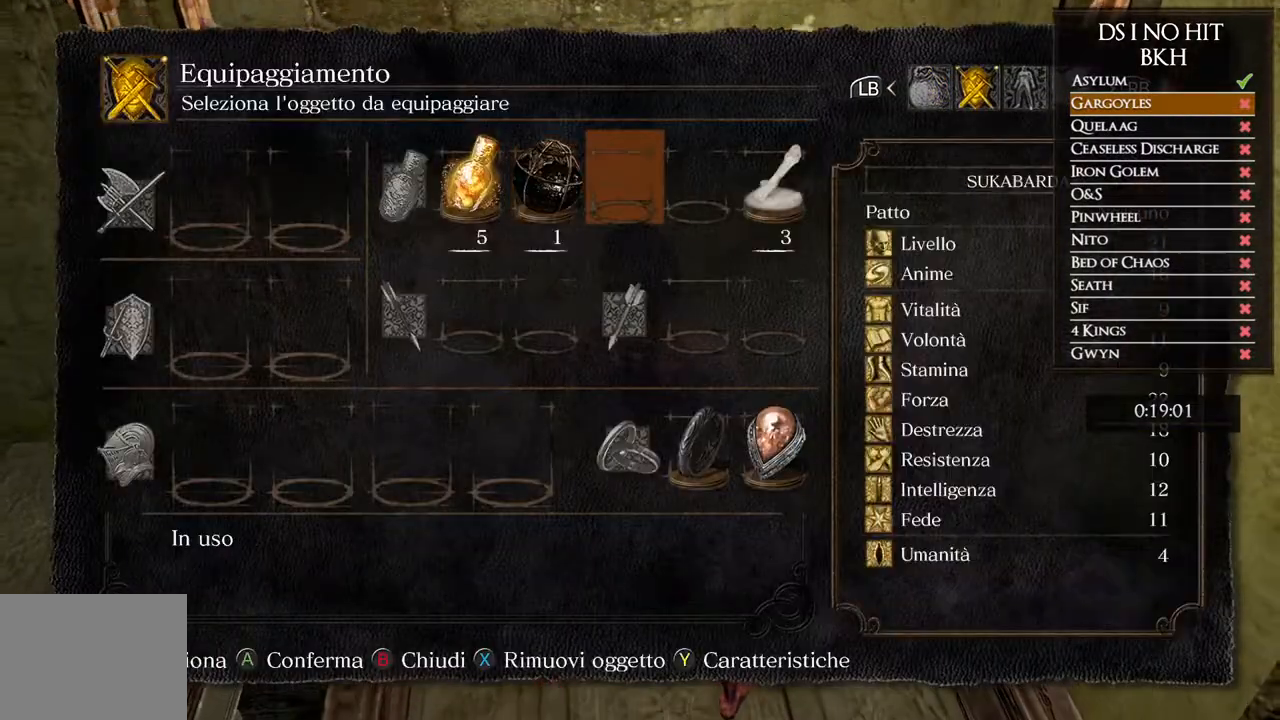
{"buttons": [], "left_stick": "center", "right_stick": "center", "events": [[167, "A", "down"], [250, "A", "up"]]}
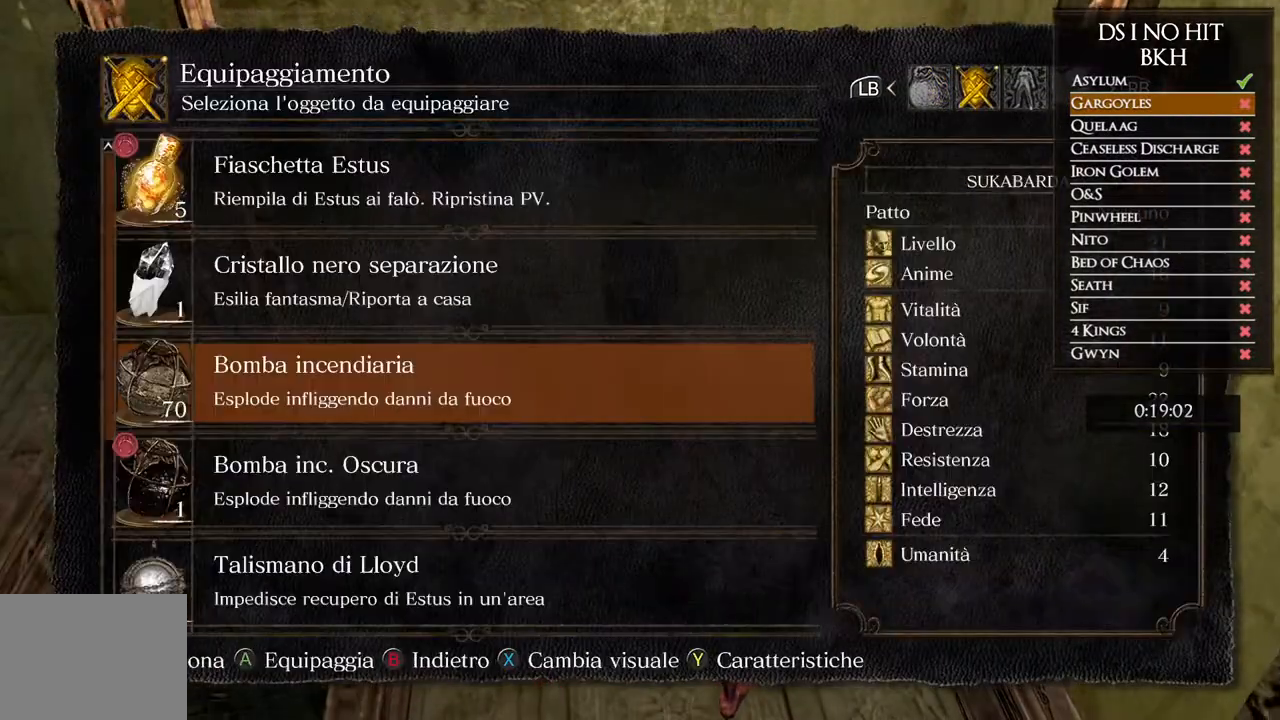
{"buttons": ["A"], "left_stick": "center", "right_stick": "center", "events": [[217, "A", "down"], [300, "A", "up"], [383, "DPAD_RIGHT", "down"], [450, "DPAD_RIGHT", "up"], [467, "A", "down"]]}
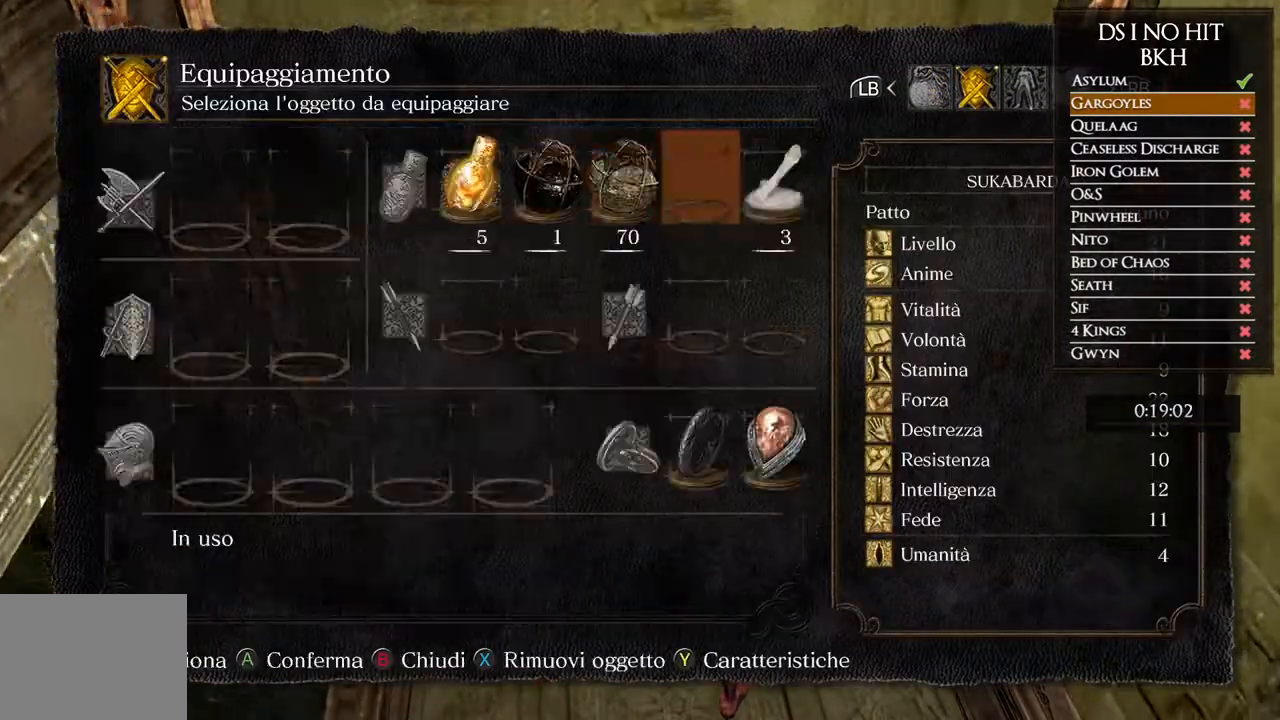
{"buttons": ["DPAD_DOWN"], "left_stick": "center", "right_stick": "center", "events": [[50, "A", "up"], [450, "DPAD_DOWN", "down"]]}
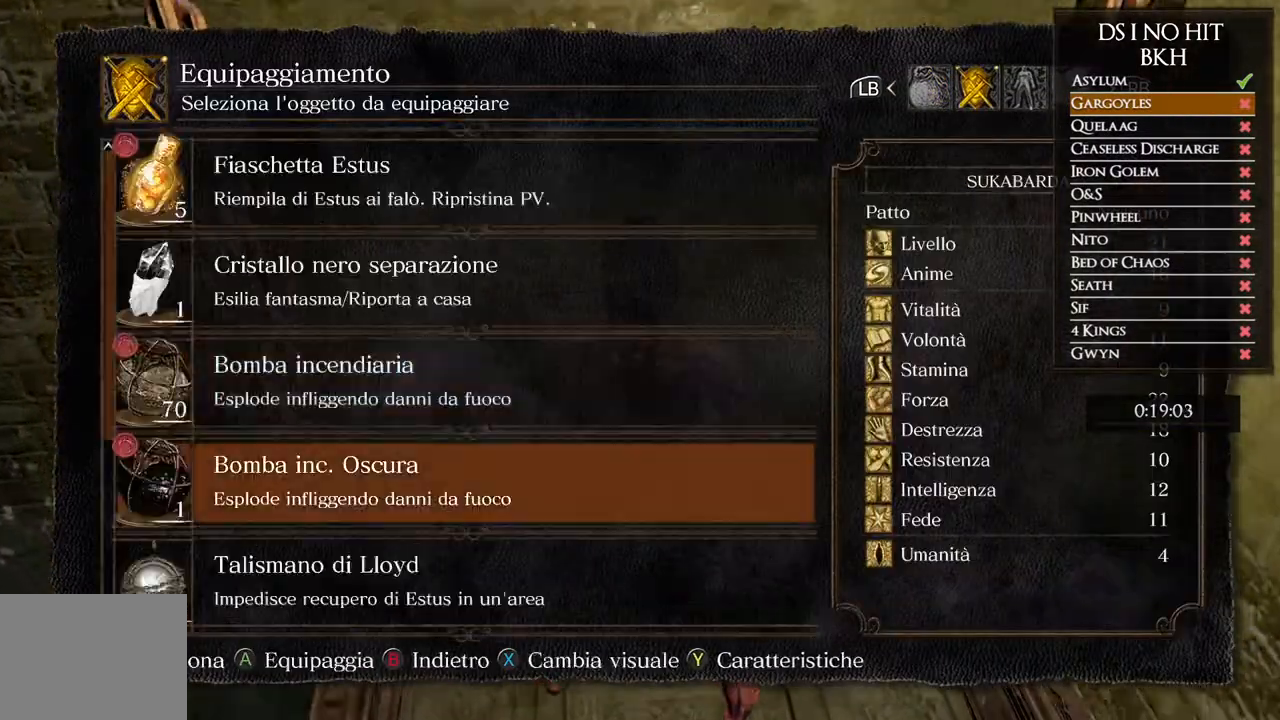
{"buttons": ["DPAD_DOWN"], "left_stick": "center", "right_stick": "center", "events": [[50, "DPAD_DOWN", "up"], [117, "DPAD_DOWN", "down"], [217, "DPAD_DOWN", "up"], [283, "DPAD_DOWN", "down"], [400, "DPAD_DOWN", "up"], [450, "DPAD_DOWN", "down"]]}
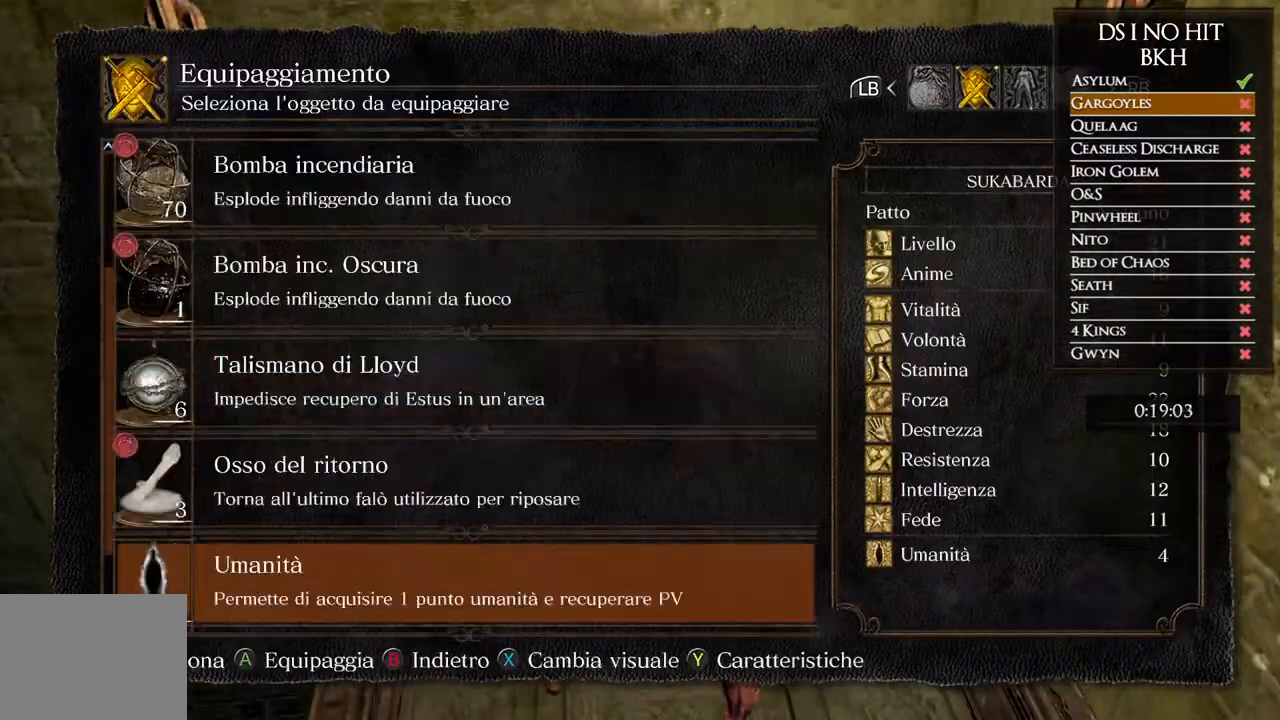
{"buttons": ["B"], "left_stick": "center", "right_stick": "center", "events": [[67, "DPAD_DOWN", "up"], [500, "B", "down"]]}
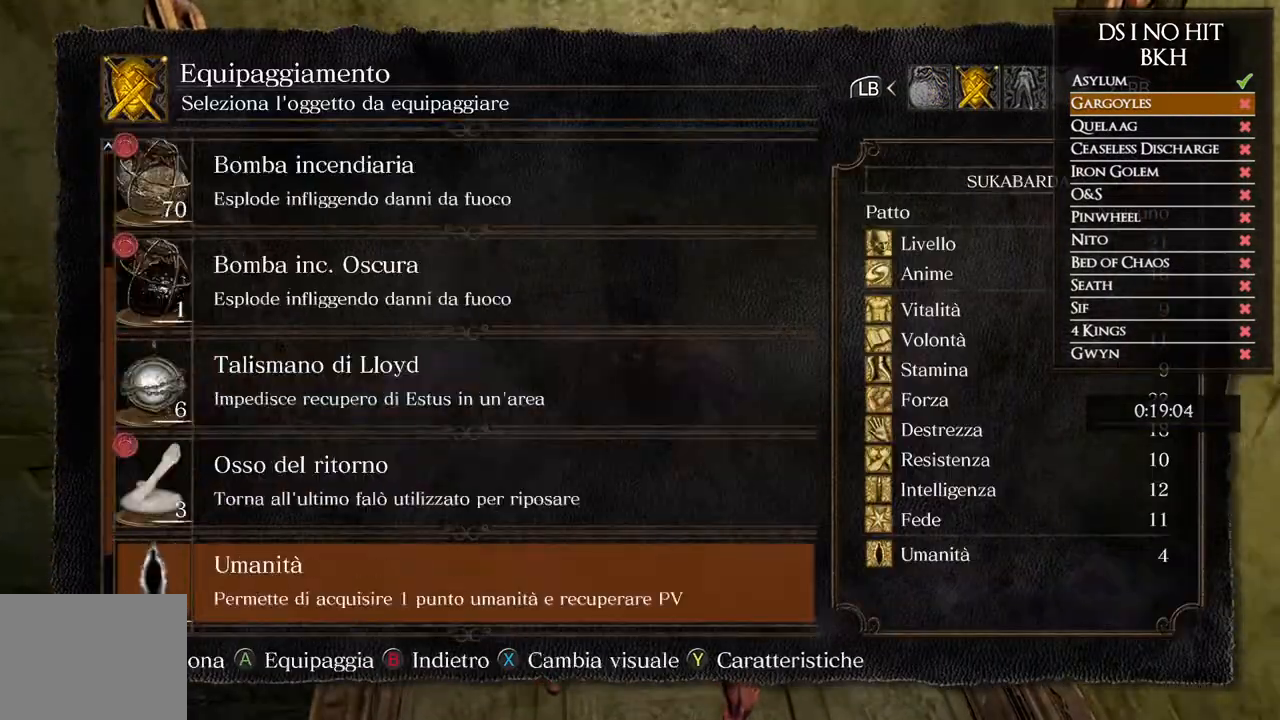
{"buttons": [], "left_stick": "center", "right_stick": "center", "events": [[100, "B", "up"], [367, "DPAD_DOWN", "down"], [467, "DPAD_DOWN", "up"]]}
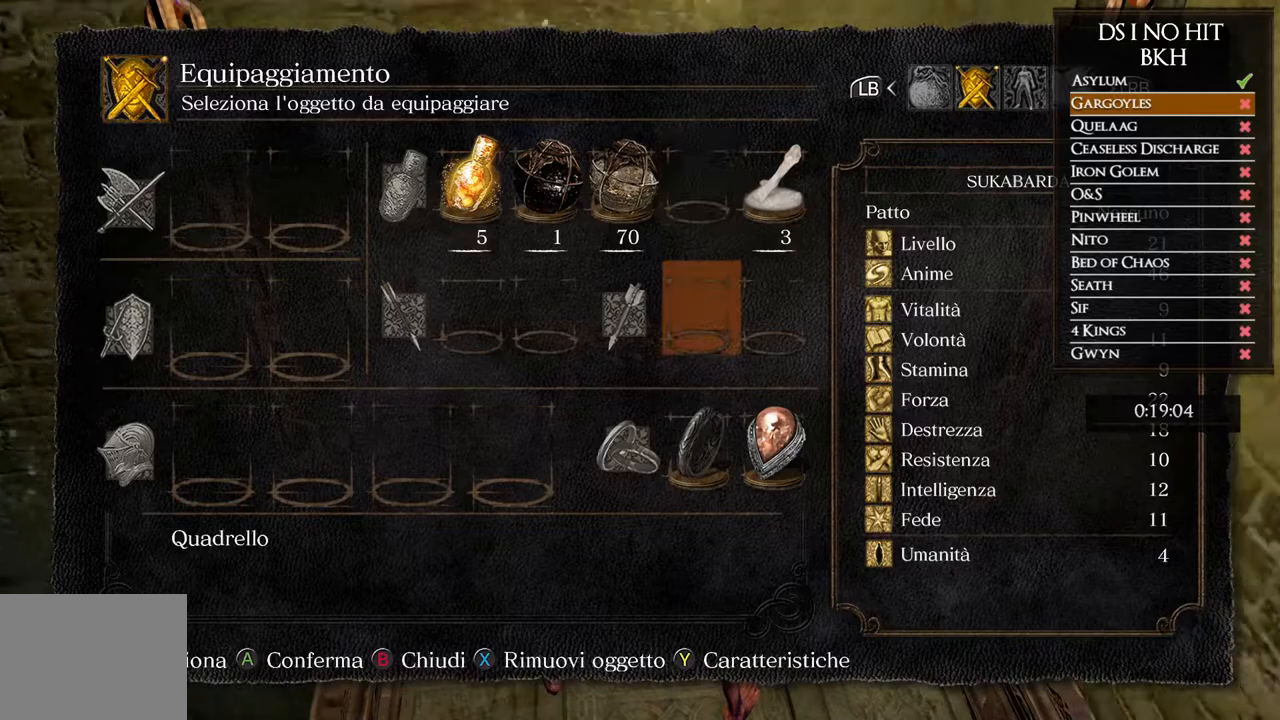
{"buttons": ["DPAD_LEFT"], "left_stick": "center", "right_stick": "center", "events": [[250, "DPAD_LEFT", "down"], [350, "DPAD_LEFT", "up"], [433, "DPAD_LEFT", "down"]]}
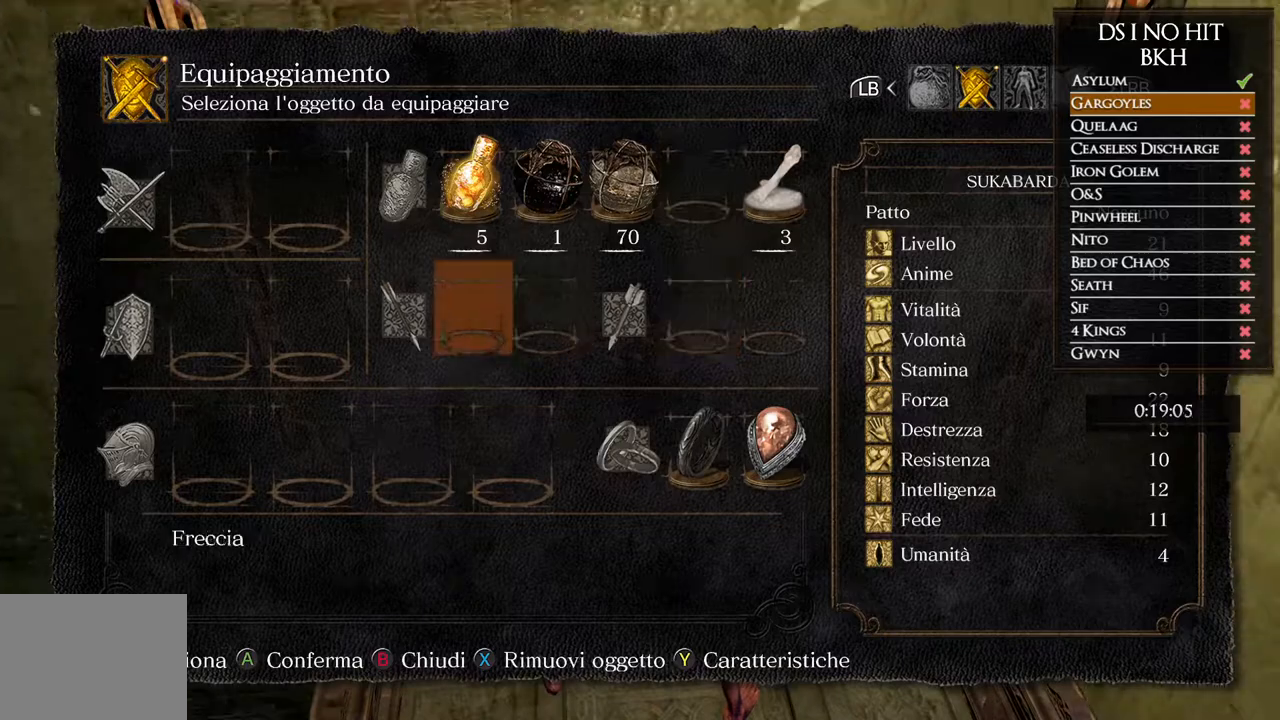
{"buttons": [], "left_stick": "center", "right_stick": "center", "events": [[50, "DPAD_LEFT", "up"], [117, "DPAD_LEFT", "down"], [233, "DPAD_LEFT", "up"], [333, "DPAD_LEFT", "down"], [433, "DPAD_LEFT", "up"]]}
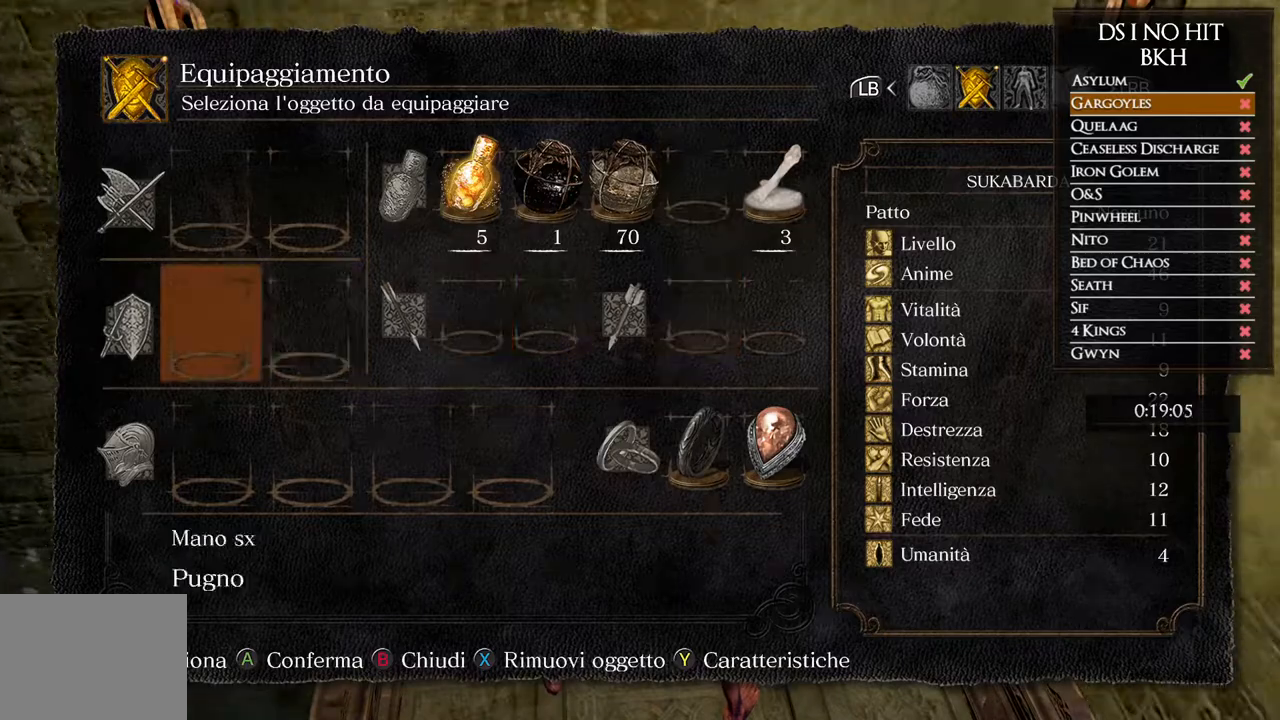
{"buttons": [], "left_stick": "center", "right_stick": "center"}